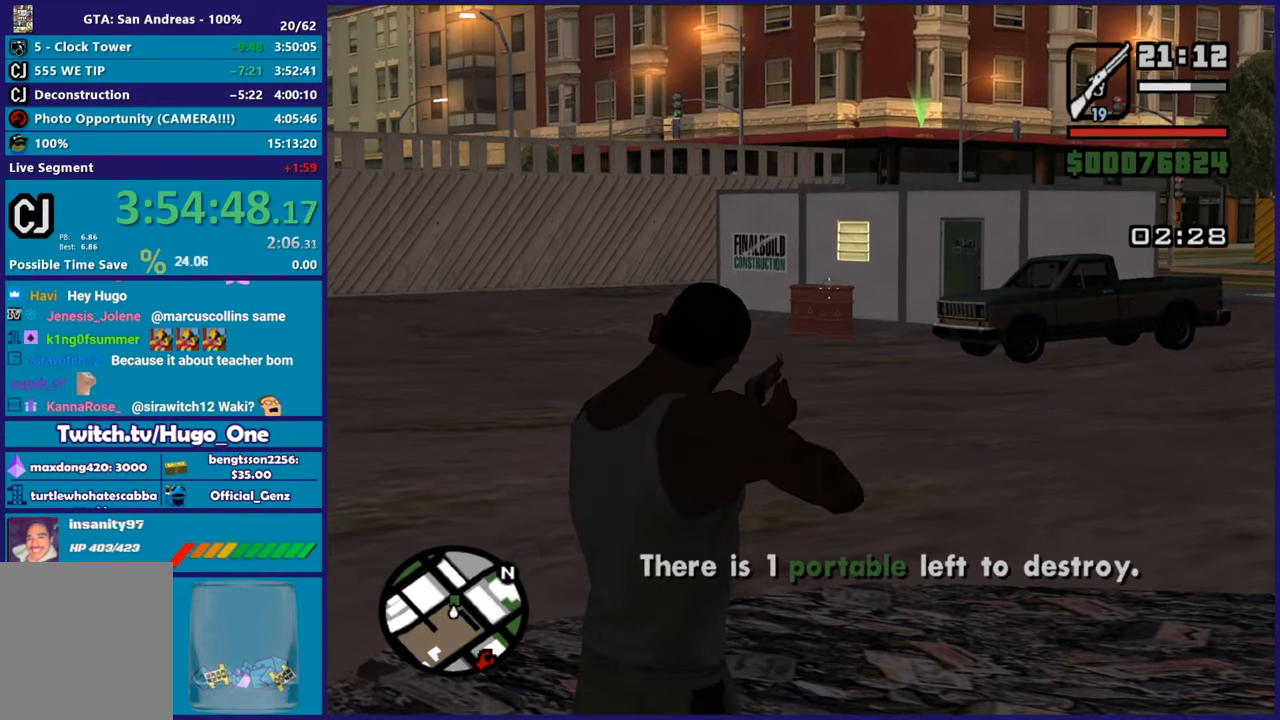
Gameplay with a controller (Xbox layout); each line is a JSON object with the inputs held at the frame after it. "button_events" lists button changes between this image and that frame as [ms after this image, input, new state], when the widget could be followed in between (sticks are given only as held states).
{"buttons": ["L2", "R2"], "left_stick": "center", "right_stick": "center", "button_events": [[83, "R2", "up"], [367, "R2", "down"]]}
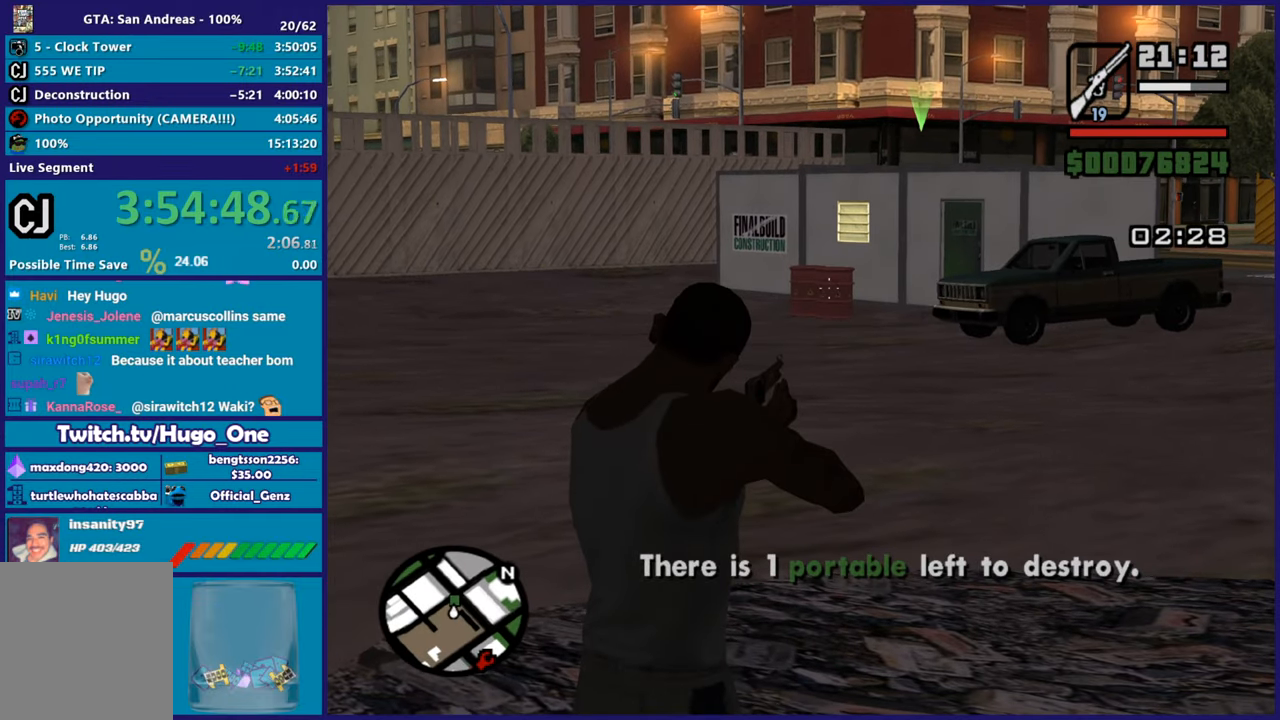
{"buttons": ["L2", "R2"], "left_stick": "center", "right_stick": "center", "button_events": []}
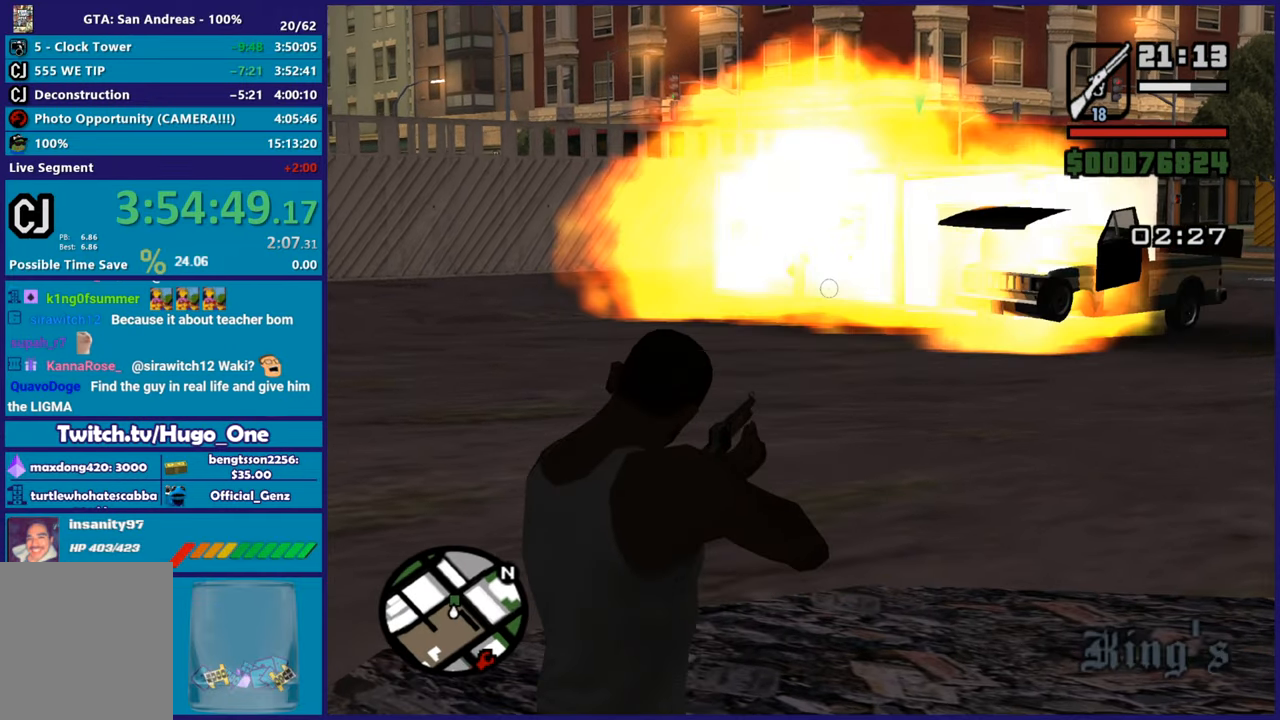
{"buttons": ["A"], "left_stick": "left", "right_stick": "center", "button_events": [[33, "R2", "up"], [133, "L2", "up"], [183, "A", "down"], [300, "R1", "down"], [400, "A", "up"], [417, "R1", "up"], [483, "A", "down"]]}
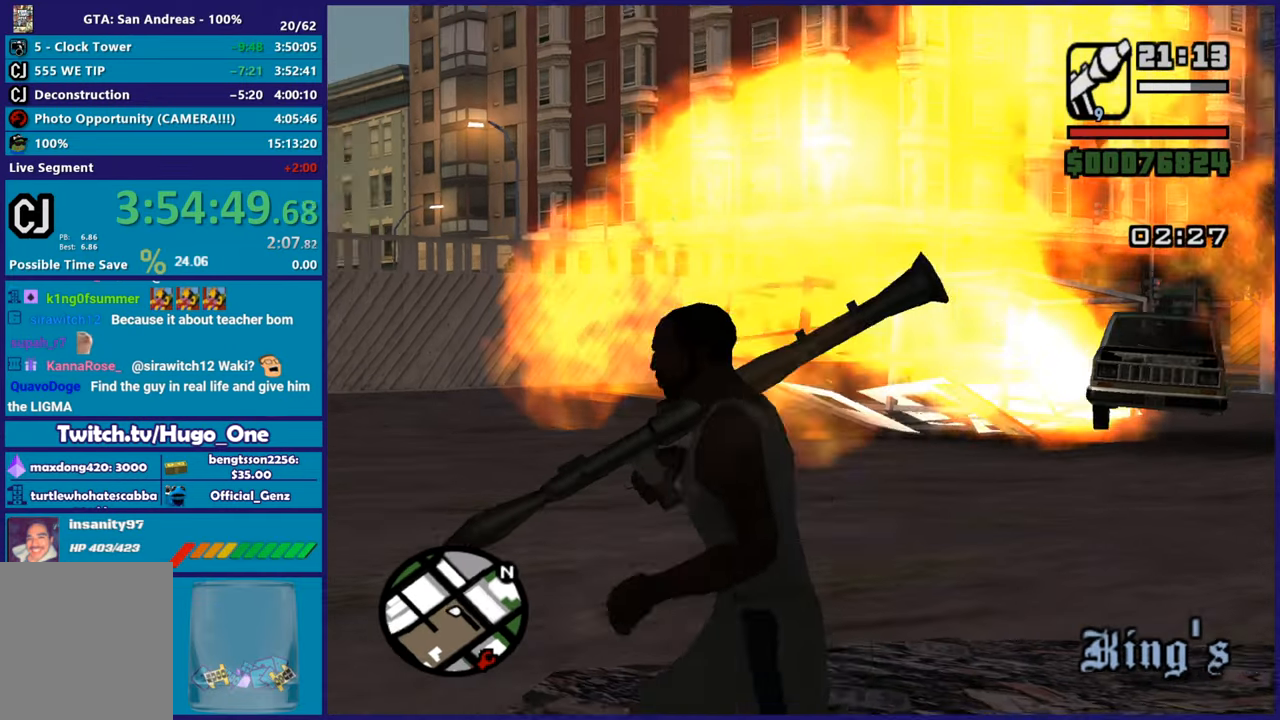
{"buttons": [], "left_stick": "left", "right_stick": "center", "button_events": [[117, "A", "up"], [200, "A", "down"], [351, "R1", "down"], [467, "R1", "up"], [484, "A", "up"]]}
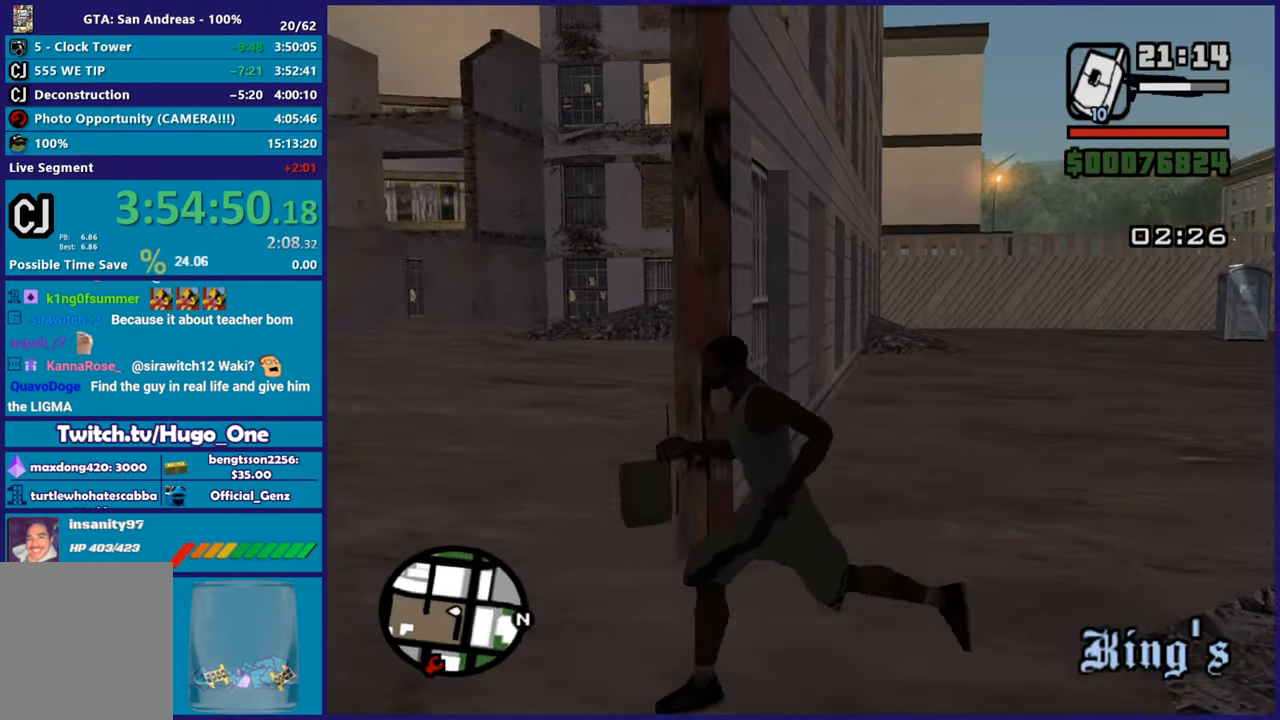
{"buttons": ["A"], "left_stick": "up-left", "right_stick": "center", "button_events": [[83, "A", "down"], [217, "A", "up"], [283, "A", "down"], [400, "A", "up"], [483, "A", "down"]]}
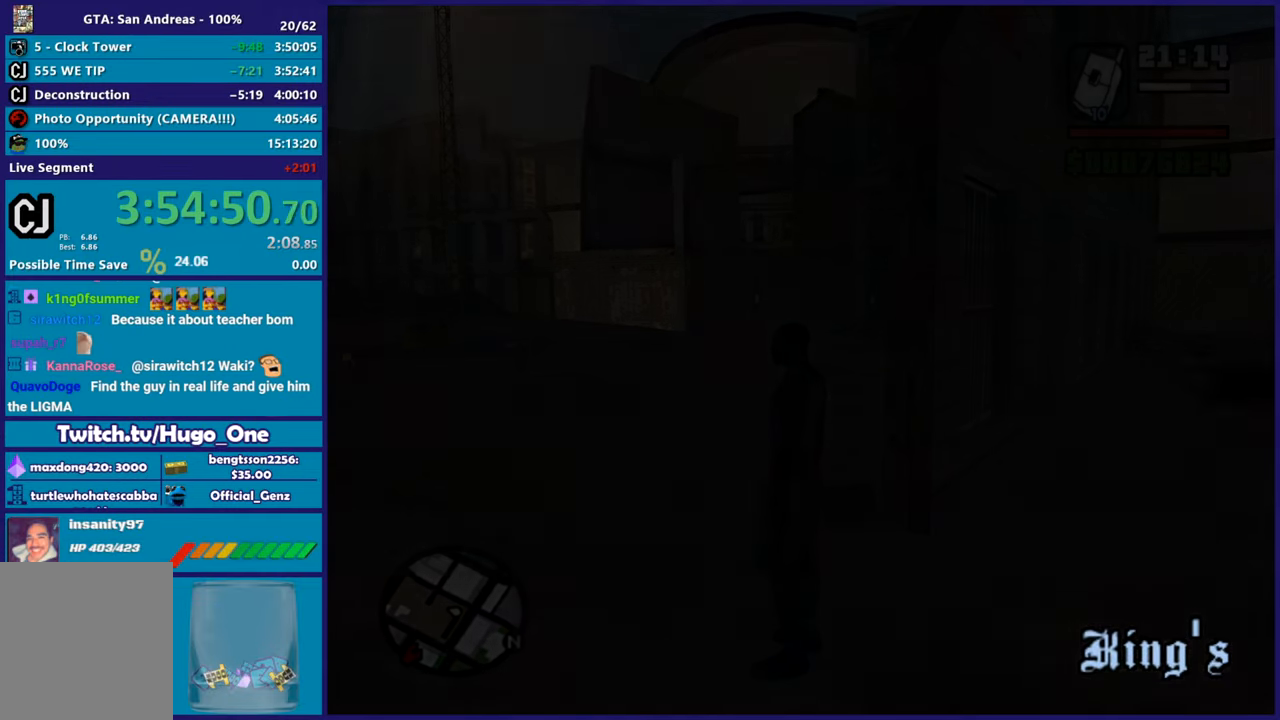
{"buttons": ["A"], "left_stick": "up-left", "right_stick": "center", "button_events": [[117, "A", "up"], [200, "A", "down"], [317, "A", "up"], [417, "A", "down"]]}
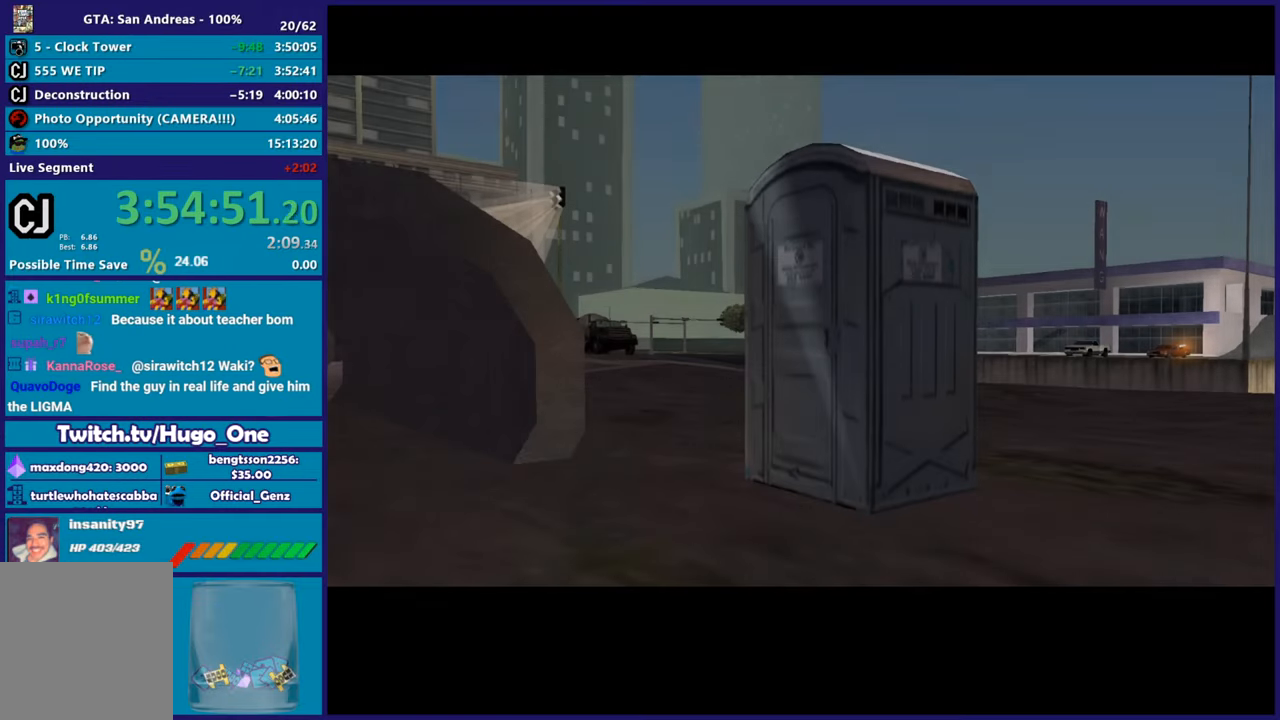
{"buttons": [], "left_stick": "up", "right_stick": "center", "button_events": [[33, "A", "up"], [100, "A", "down"], [233, "A", "up"], [317, "A", "down"], [433, "A", "up"]]}
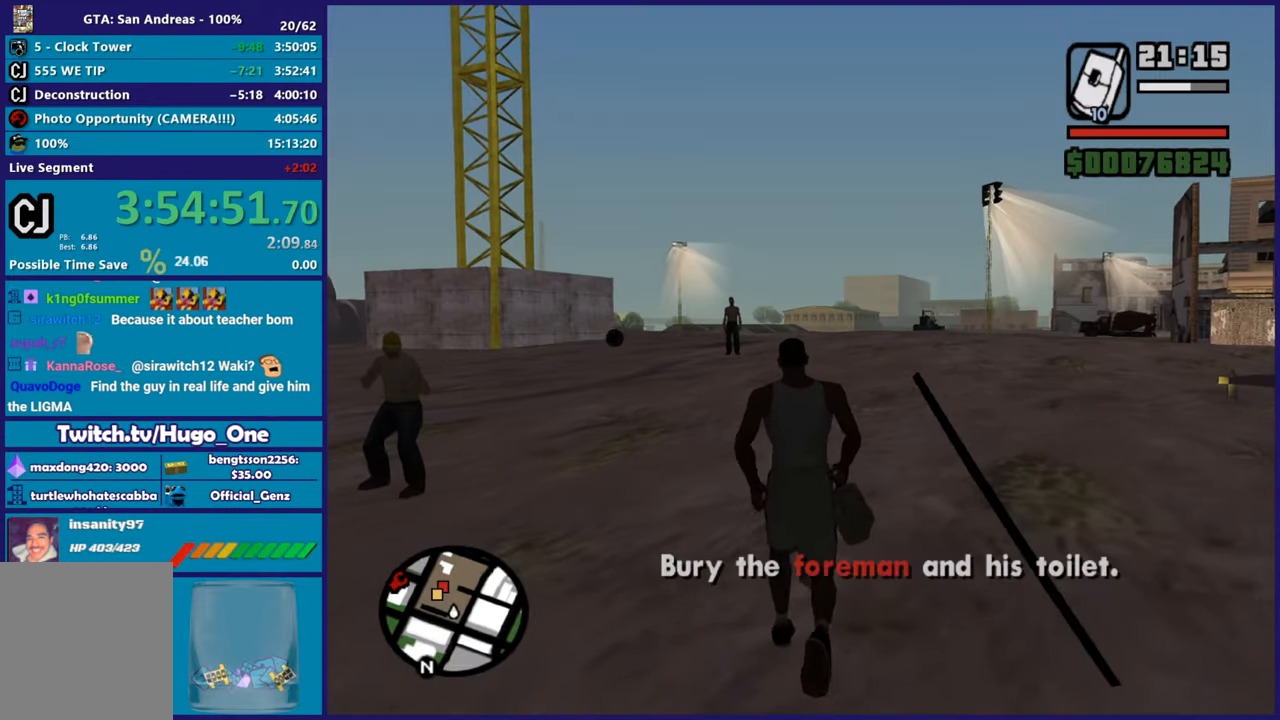
{"buttons": ["A"], "left_stick": "up", "right_stick": "center", "button_events": [[17, "A", "down"], [117, "A", "up"], [217, "A", "down"], [334, "A", "up"], [417, "A", "down"]]}
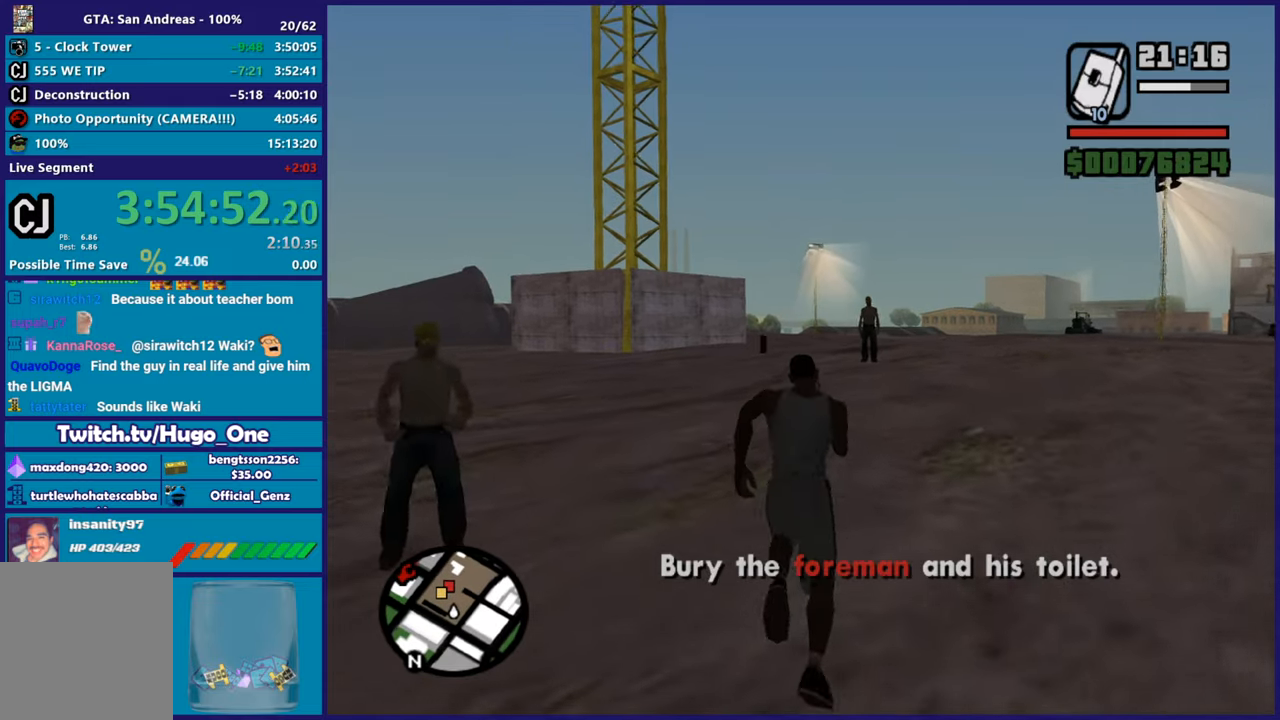
{"buttons": [], "left_stick": "up", "right_stick": "center", "button_events": [[33, "A", "up"], [133, "A", "down"], [233, "A", "up"], [333, "A", "down"], [450, "A", "up"]]}
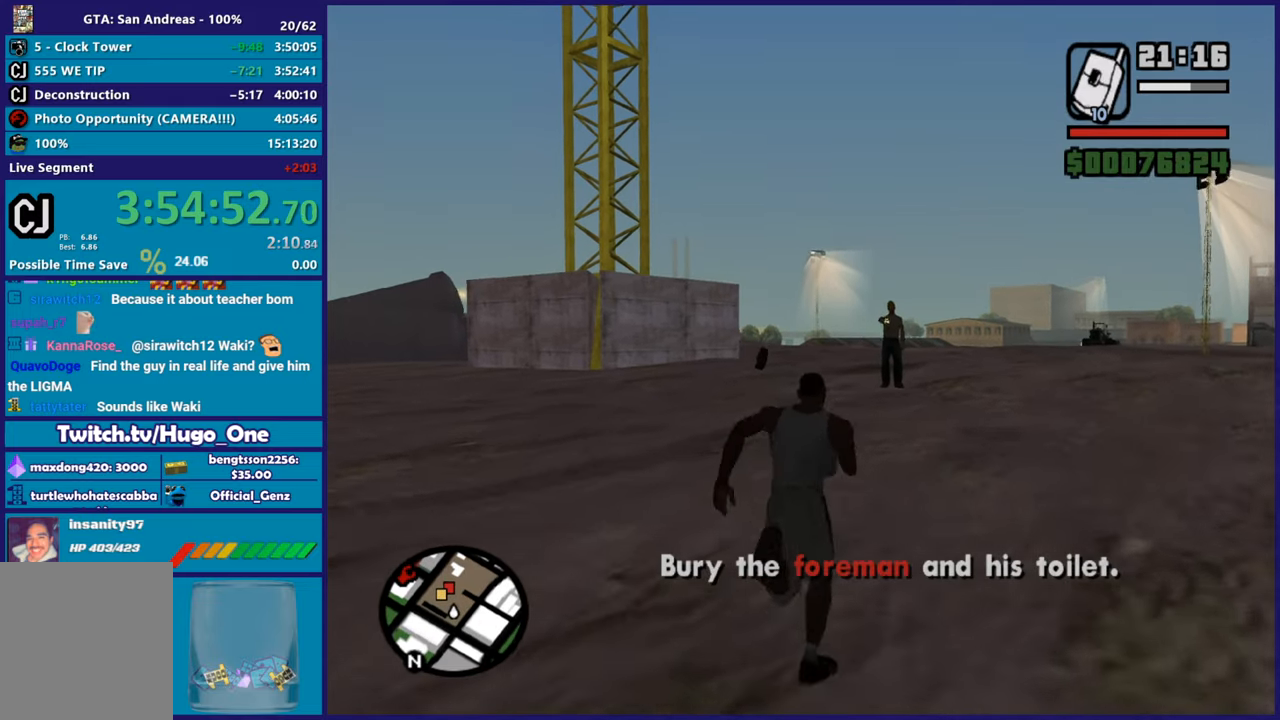
{"buttons": ["A"], "left_stick": "up", "right_stick": "center", "button_events": [[50, "A", "down"], [167, "A", "up"], [234, "A", "down"], [367, "A", "up"], [451, "A", "down"]]}
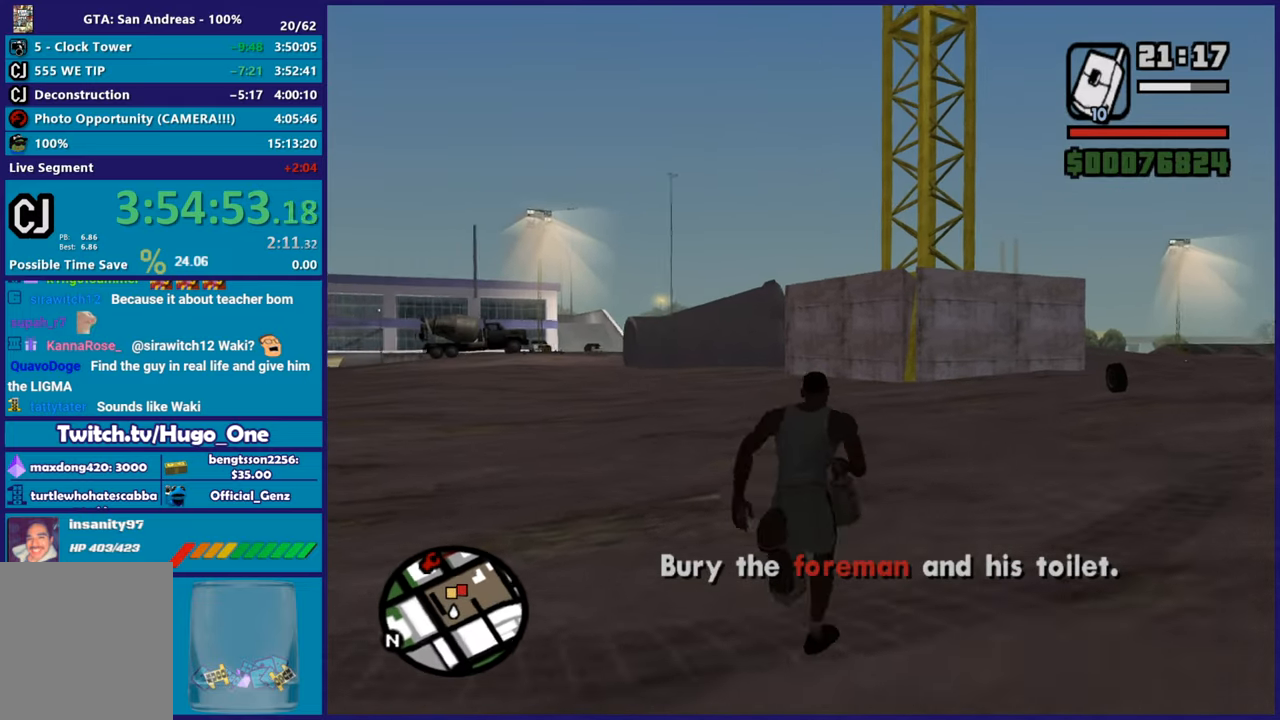
{"buttons": [], "left_stick": "up", "right_stick": "center", "button_events": [[66, "A", "up"], [167, "A", "down"], [267, "A", "up"], [367, "A", "down"], [467, "A", "up"]]}
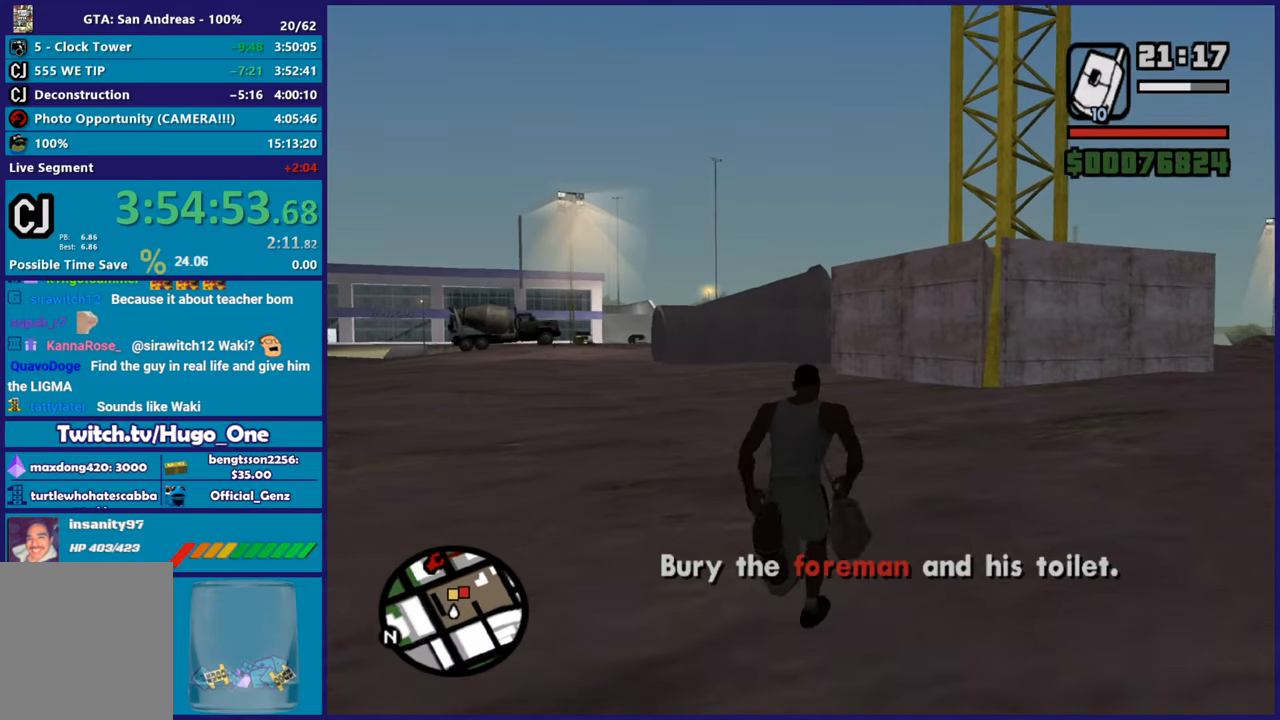
{"buttons": ["A"], "left_stick": "up", "right_stick": "center", "button_events": [[67, "A", "down"], [150, "A", "up"], [250, "A", "down"], [384, "A", "up"], [467, "A", "down"]]}
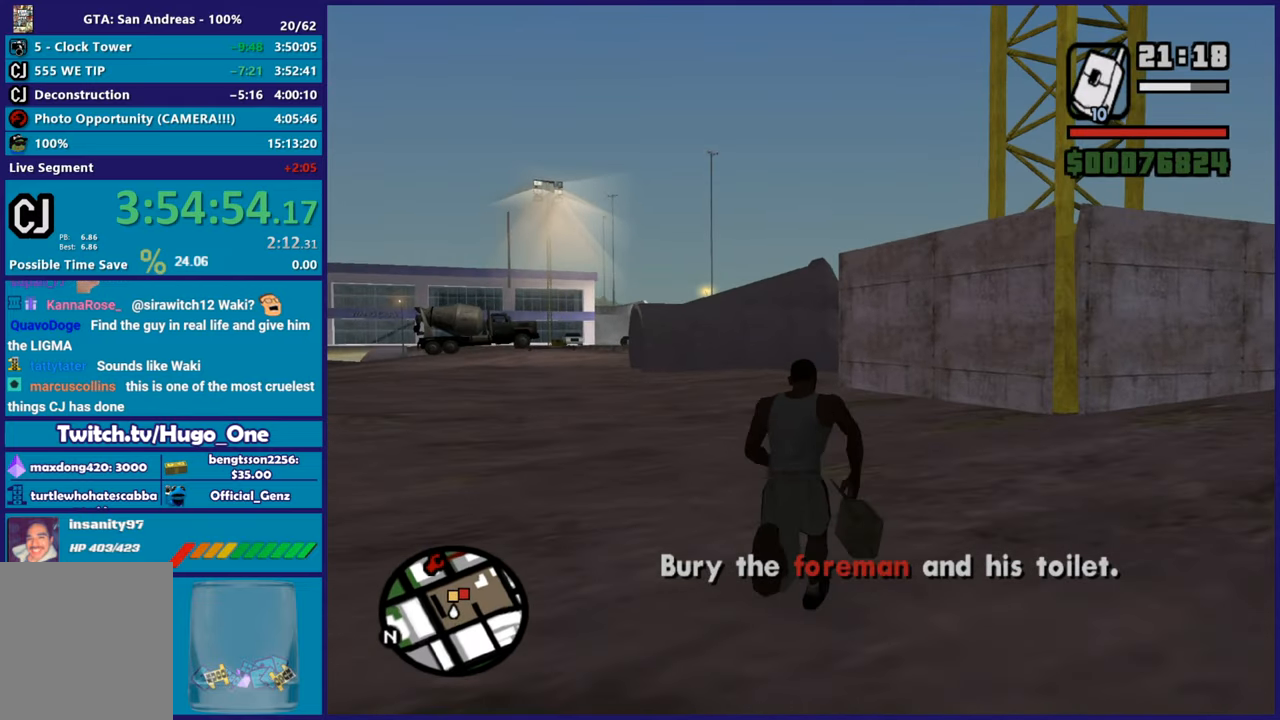
{"buttons": [], "left_stick": "up", "right_stick": "center", "button_events": [[83, "A", "up"], [167, "A", "down"], [283, "A", "up"], [367, "A", "down"], [483, "A", "up"]]}
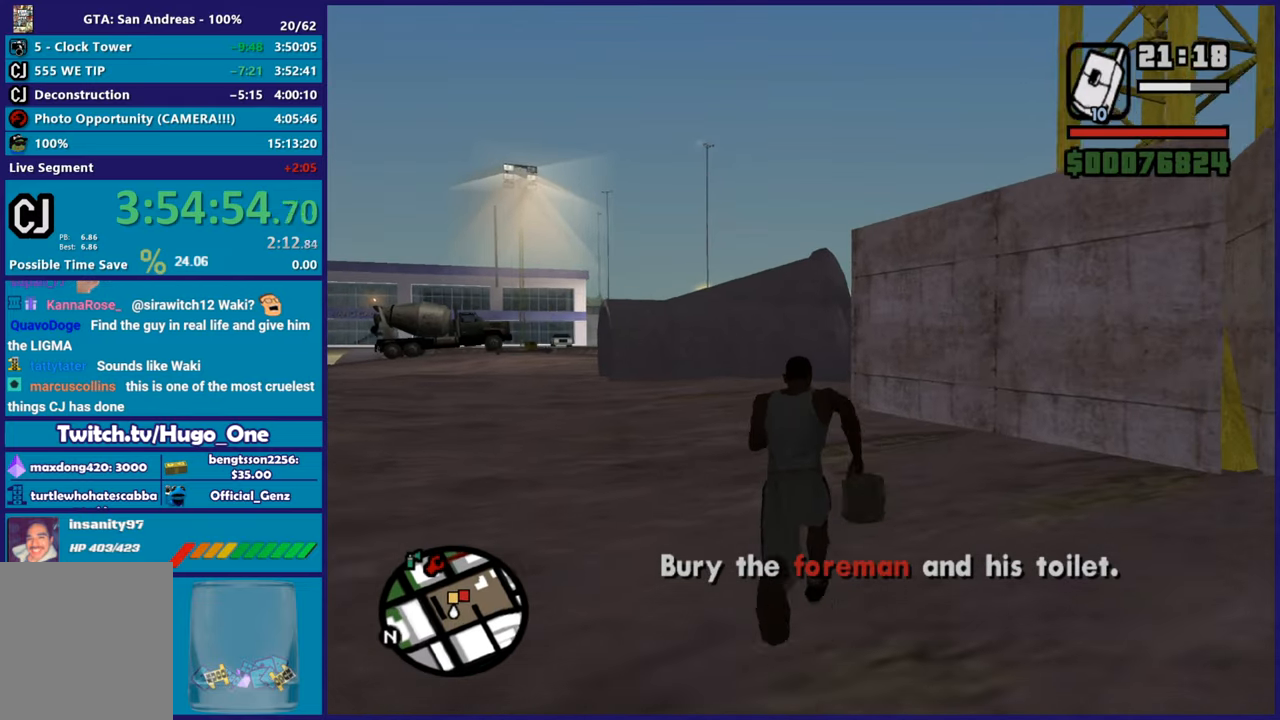
{"buttons": ["A"], "left_stick": "up", "right_stick": "center", "button_events": [[67, "A", "down"], [167, "A", "up"], [267, "A", "down"], [401, "A", "up"], [484, "A", "down"]]}
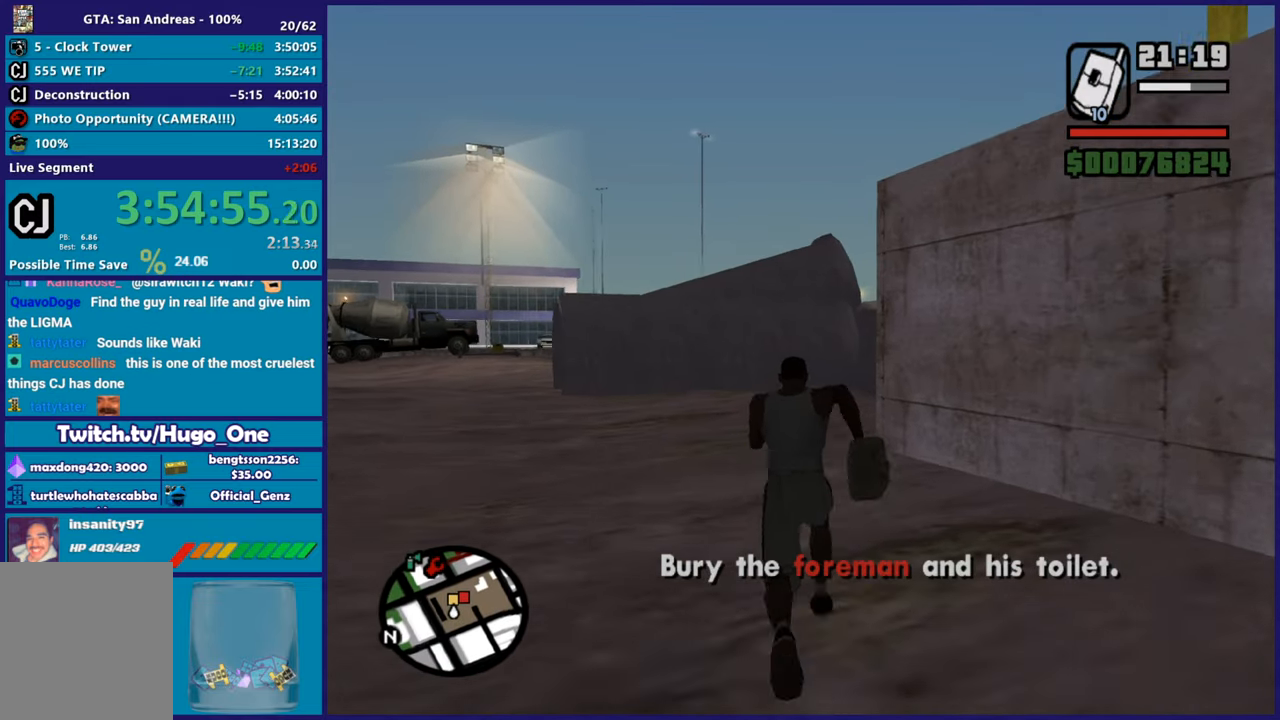
{"buttons": ["A"], "left_stick": "up", "right_stick": "center", "button_events": [[100, "A", "up"], [200, "A", "down"], [317, "A", "up"], [417, "A", "down"]]}
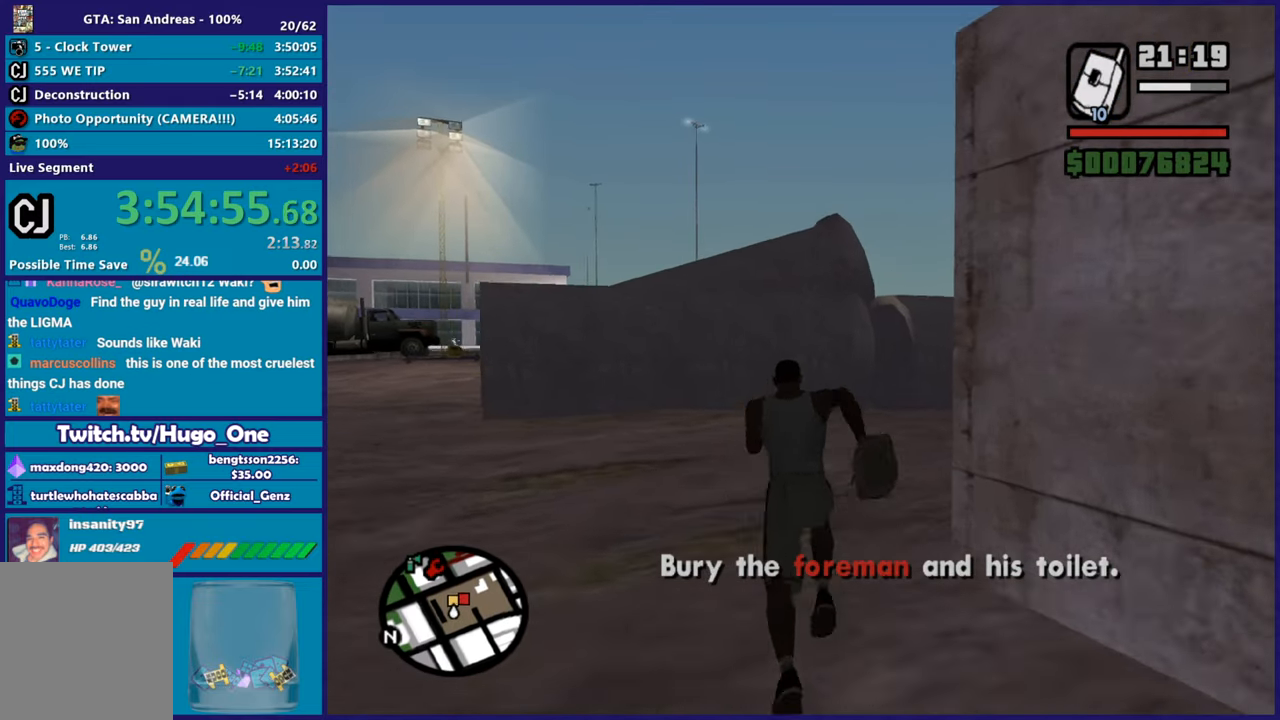
{"buttons": [], "left_stick": "up-right", "right_stick": "center", "button_events": [[34, "A", "up"], [117, "A", "down"], [217, "A", "up"], [317, "A", "down"], [417, "A", "up"]]}
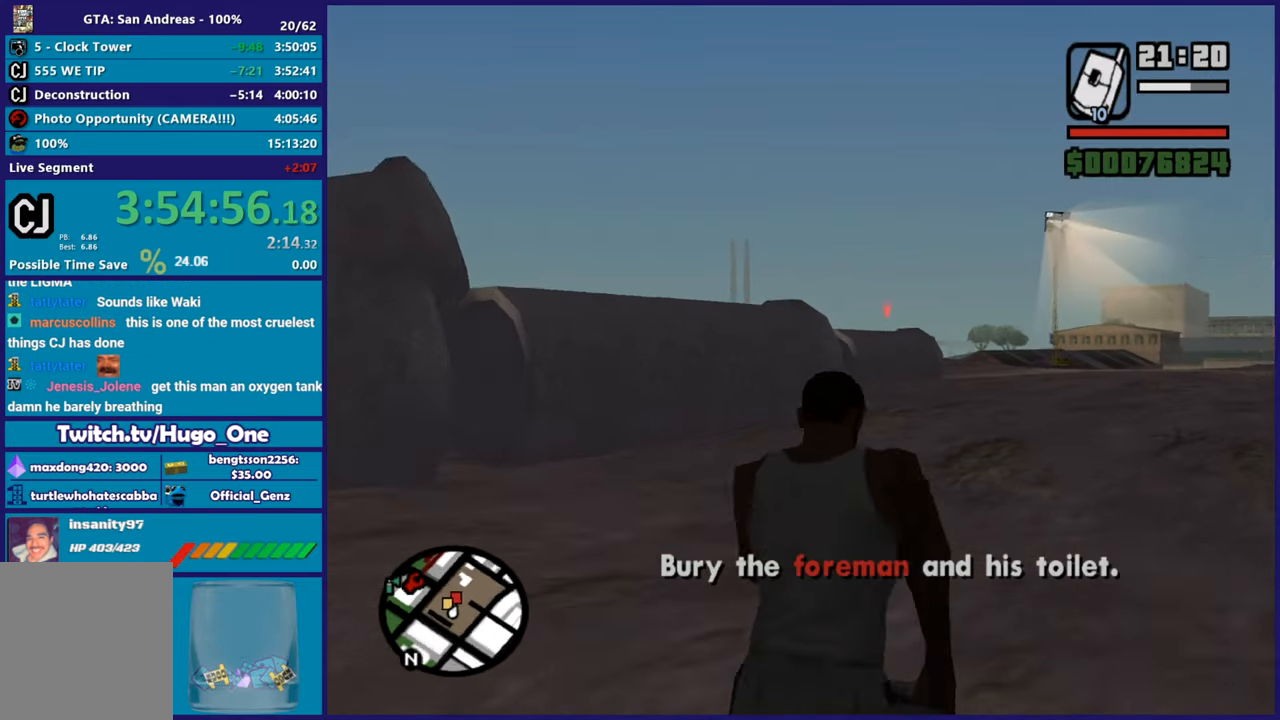
{"buttons": ["A"], "left_stick": "up", "right_stick": "center", "button_events": [[16, "A", "down"], [116, "A", "up"], [200, "A", "down"], [317, "A", "up"], [417, "A", "down"]]}
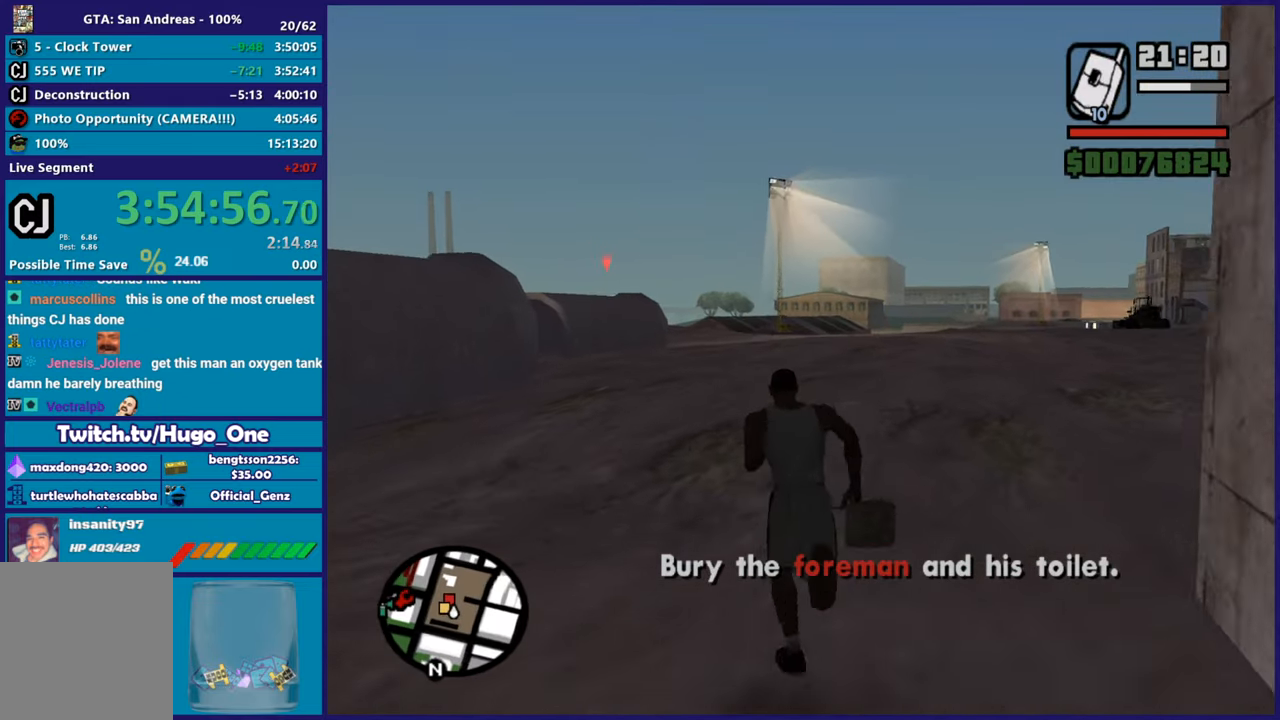
{"buttons": ["A"], "left_stick": "up", "right_stick": "center", "button_events": [[17, "A", "up"], [100, "A", "down"], [200, "A", "up"], [284, "A", "down"], [417, "A", "up"], [501, "A", "down"]]}
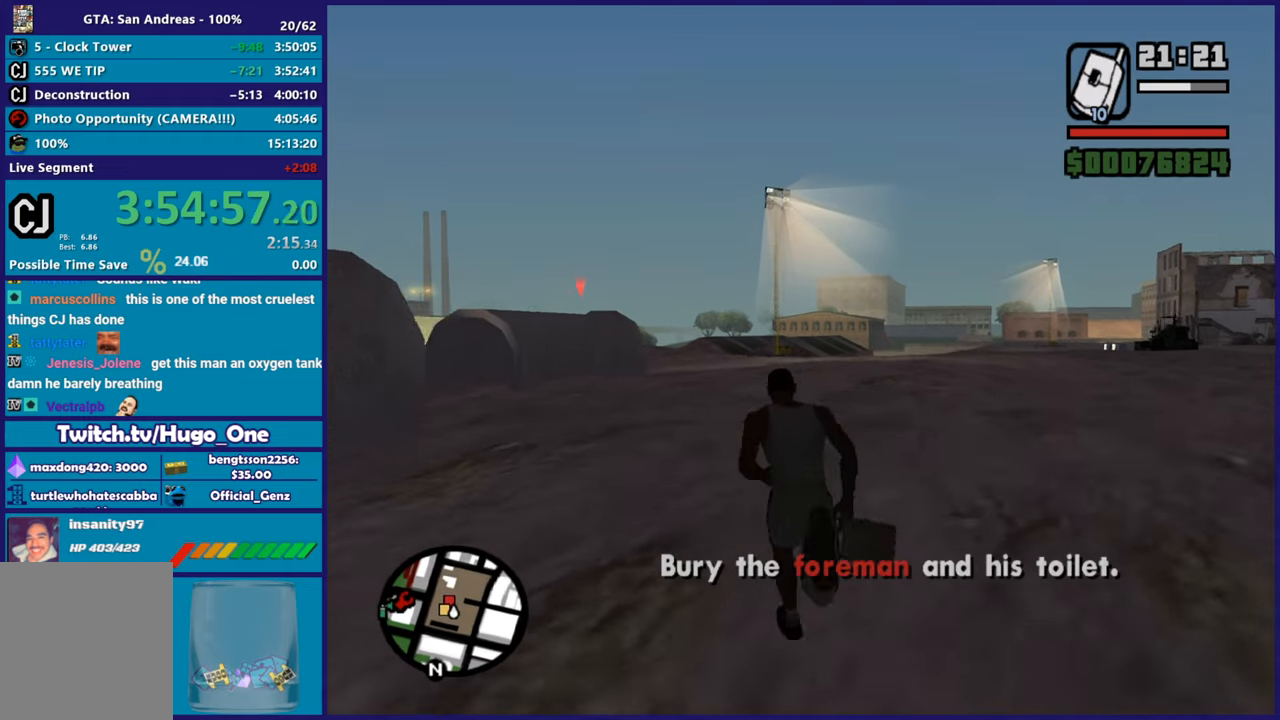
{"buttons": ["A"], "left_stick": "up", "right_stick": "center", "button_events": [[116, "A", "up"], [200, "A", "down"], [317, "A", "up"], [417, "A", "down"]]}
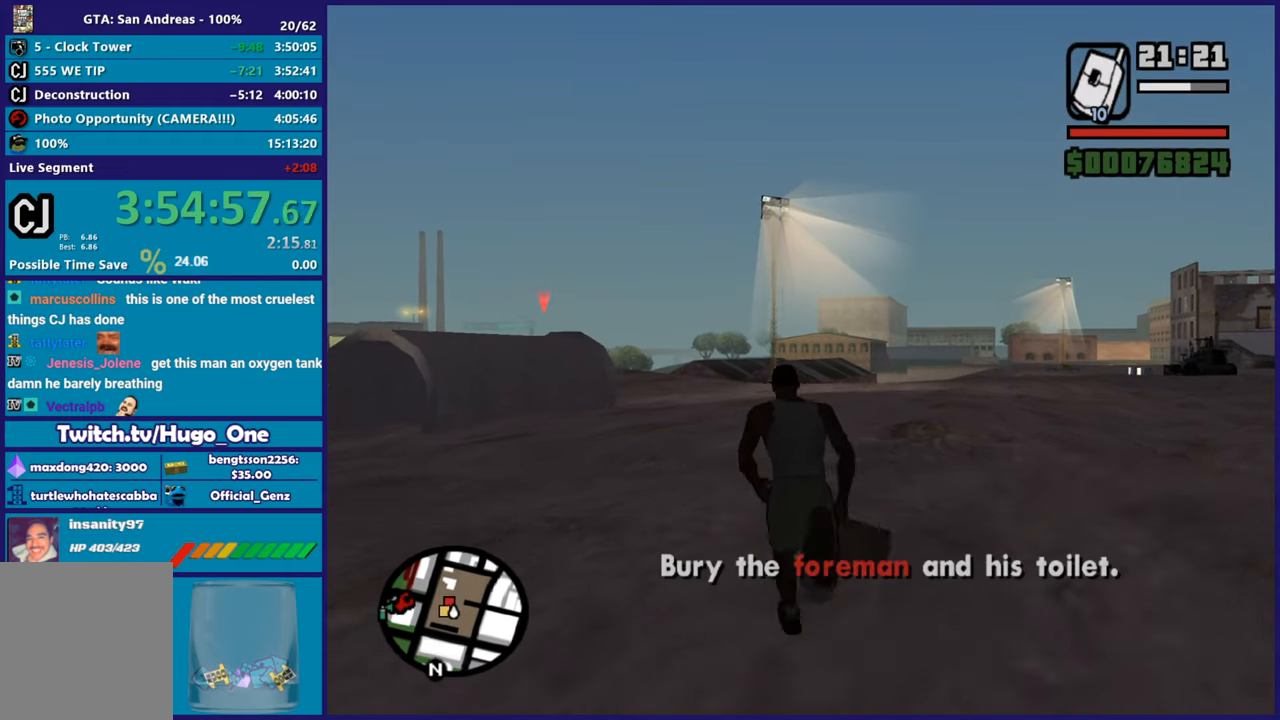
{"buttons": [], "left_stick": "up", "right_stick": "center", "button_events": [[34, "A", "up"], [117, "A", "down"], [217, "A", "up"], [317, "A", "down"], [434, "A", "up"]]}
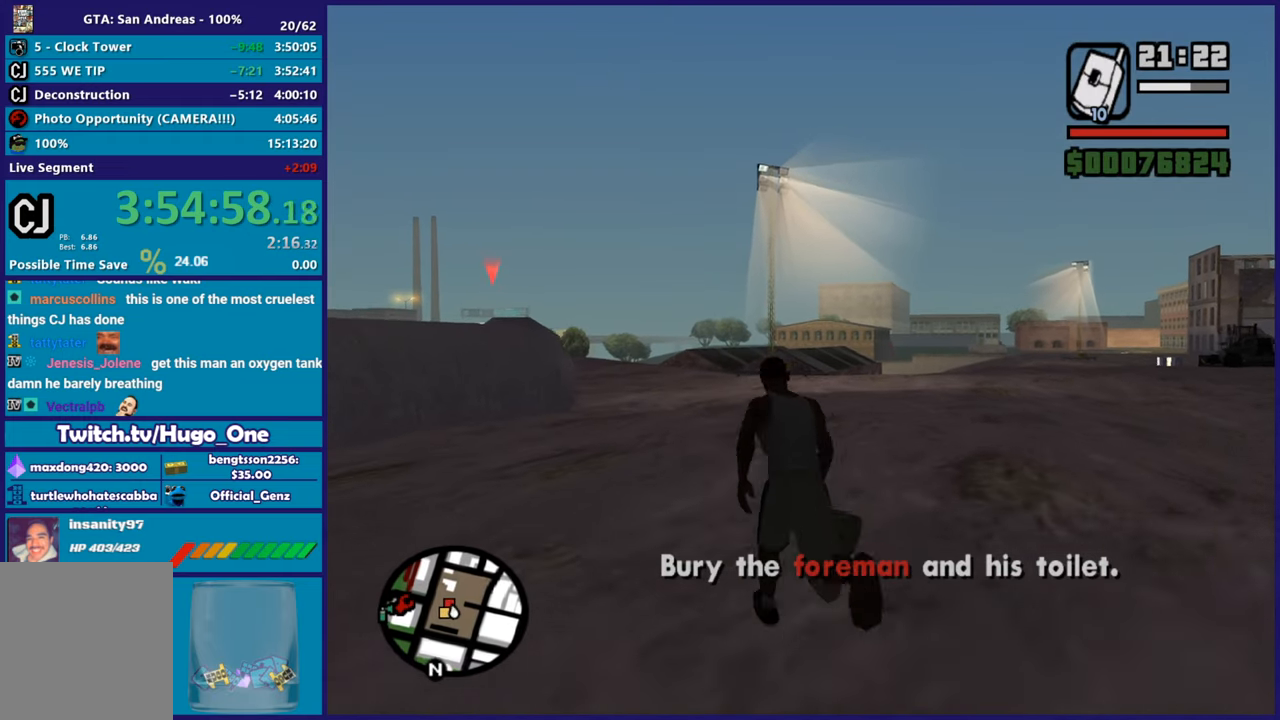
{"buttons": ["A"], "left_stick": "up", "right_stick": "center", "button_events": [[33, "A", "down"], [167, "A", "up"], [250, "A", "down"], [367, "A", "up"], [450, "A", "down"]]}
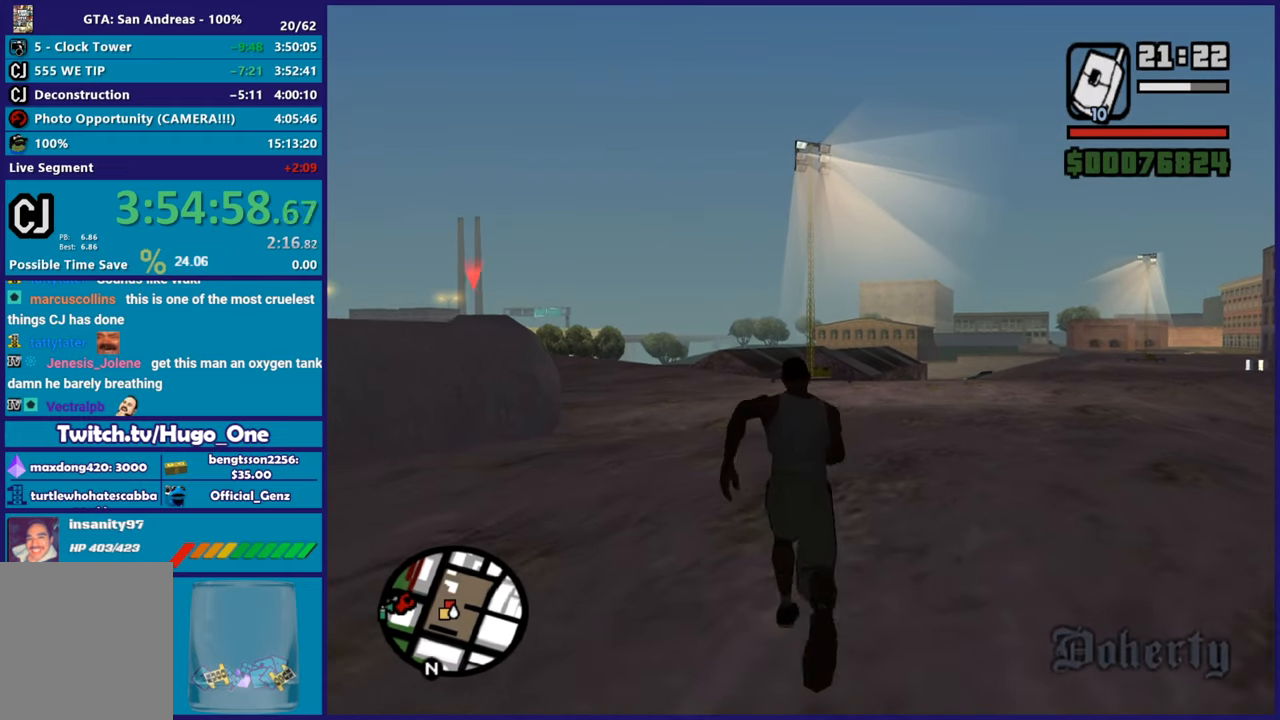
{"buttons": [], "left_stick": "up-left", "right_stick": "center", "button_events": [[67, "A", "up"], [150, "A", "down"], [284, "A", "up"], [367, "A", "down"], [467, "A", "up"]]}
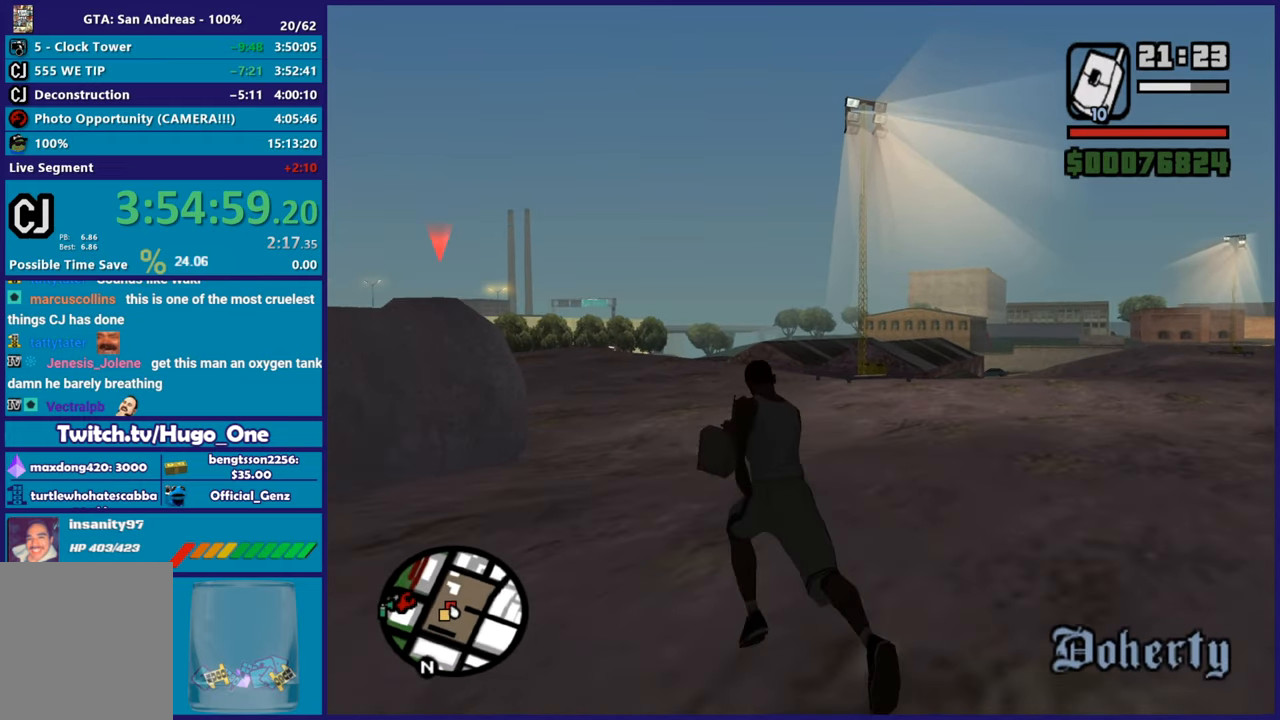
{"buttons": [], "left_stick": "up-right", "right_stick": "down-left", "button_events": [[50, "A", "down"], [167, "A", "up"]]}
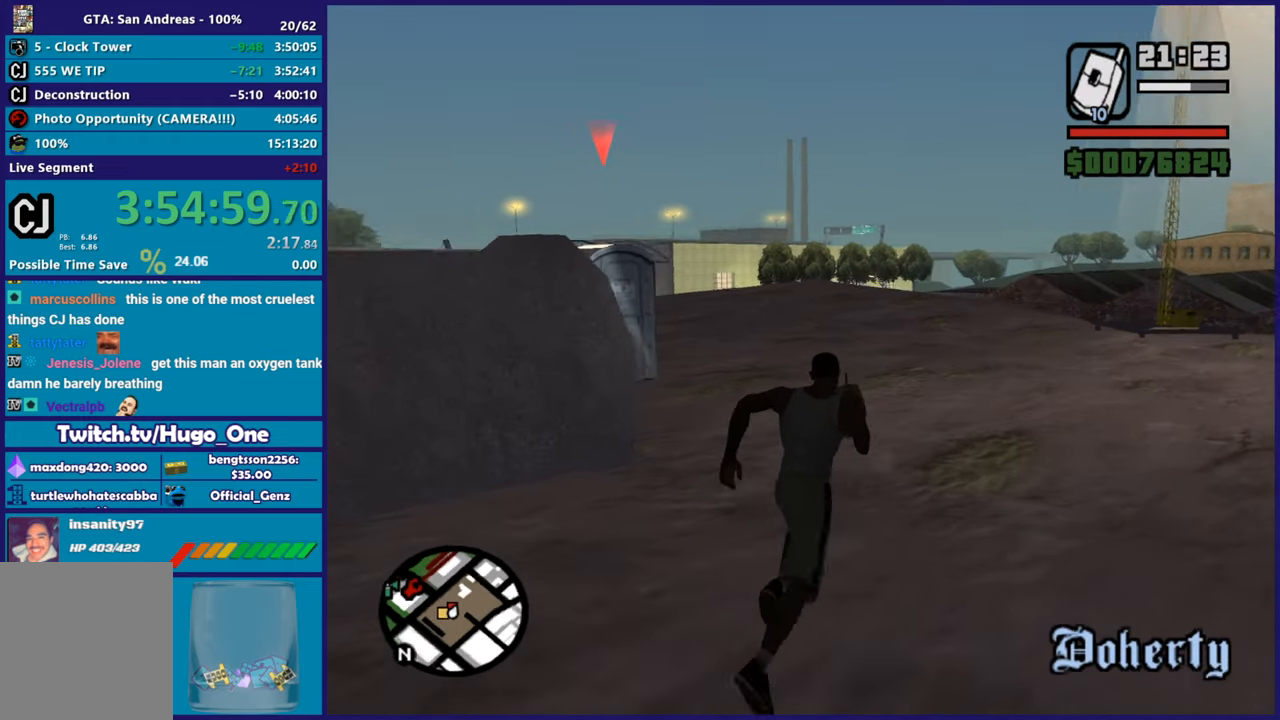
{"buttons": [], "left_stick": "up-right", "right_stick": "down-left", "button_events": []}
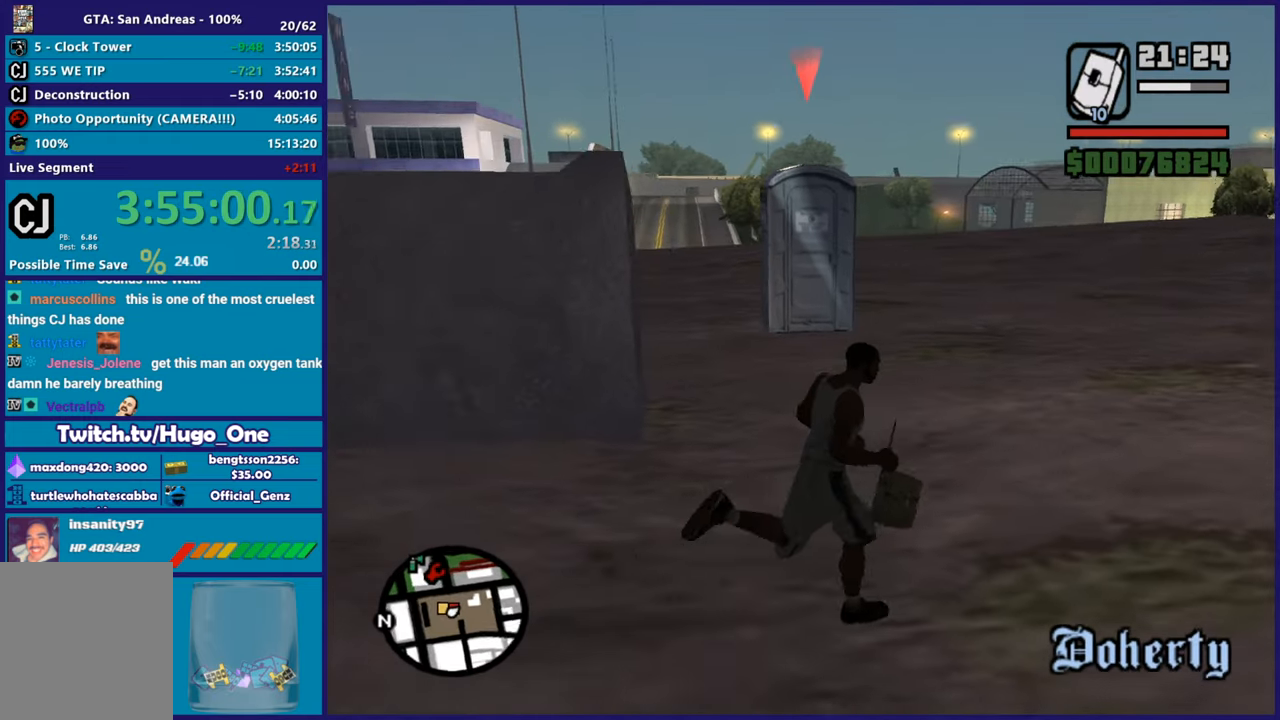
{"buttons": [], "left_stick": "right", "right_stick": "left", "button_events": []}
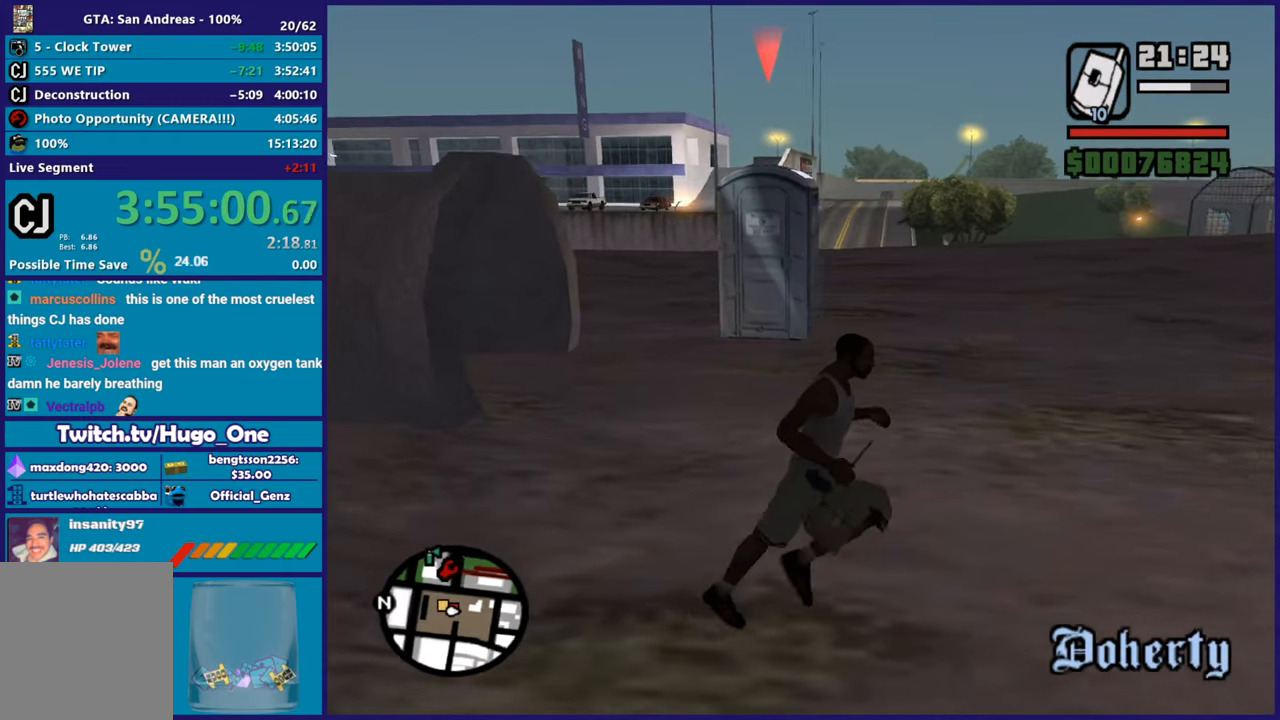
{"buttons": [], "left_stick": "up-right", "right_stick": "left", "button_events": []}
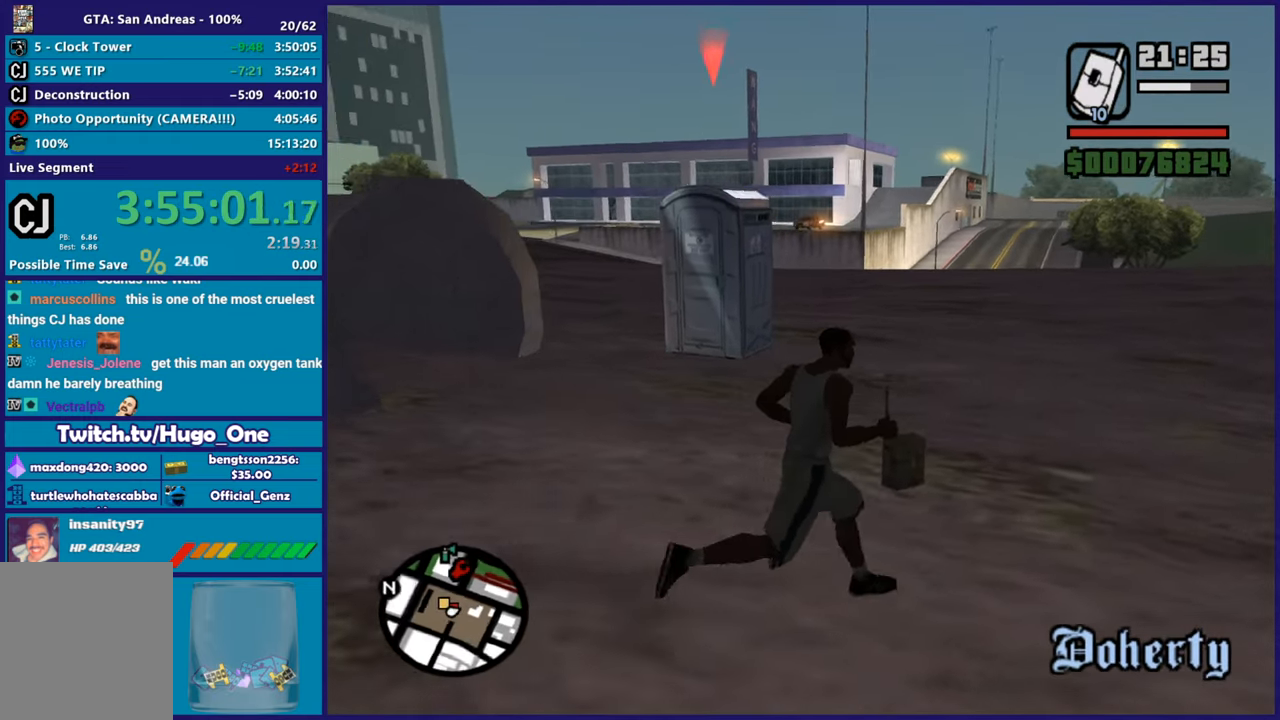
{"buttons": [], "left_stick": "up-right", "right_stick": "left", "button_events": []}
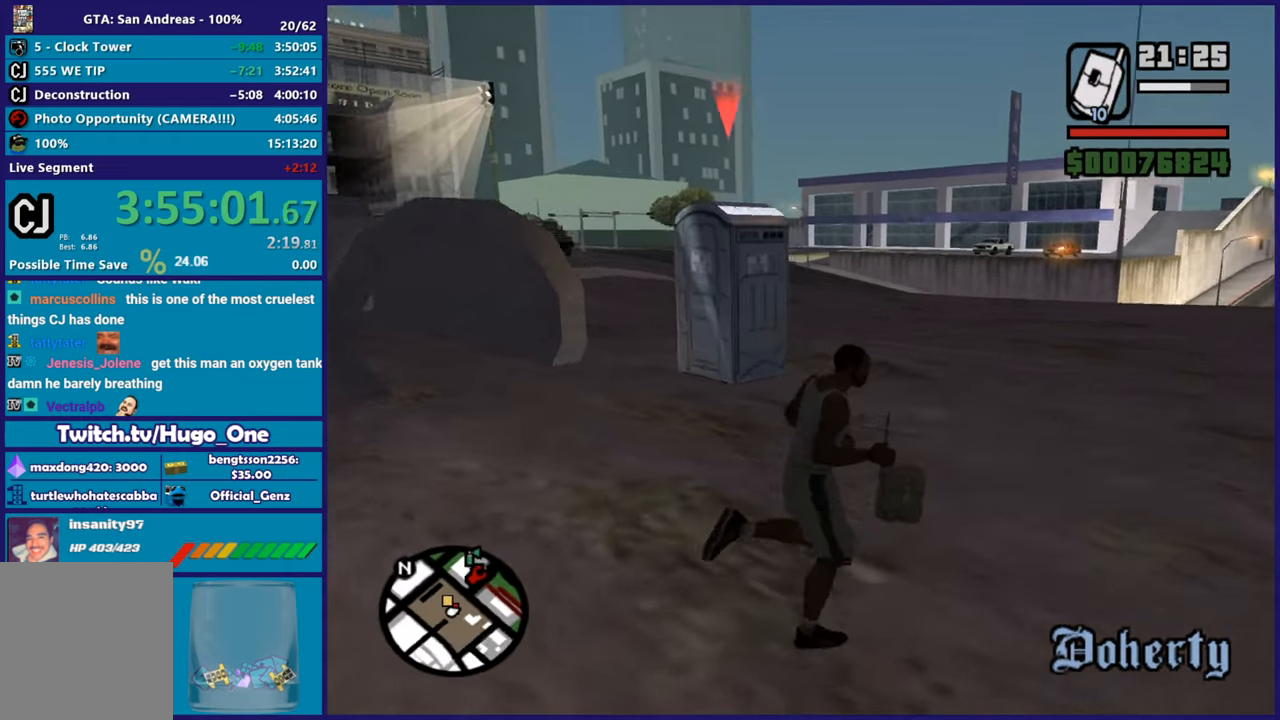
{"buttons": [], "left_stick": "up", "right_stick": "down-left", "button_events": []}
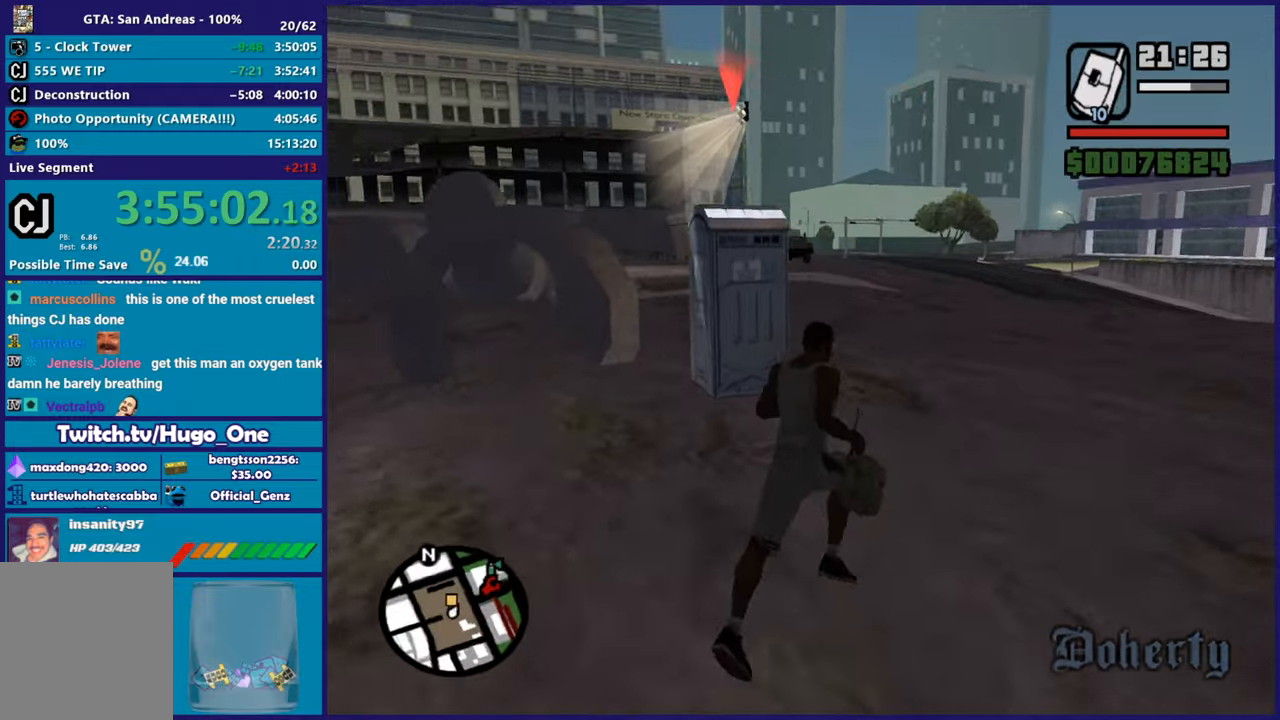
{"buttons": [], "left_stick": "up-right", "right_stick": "down", "button_events": []}